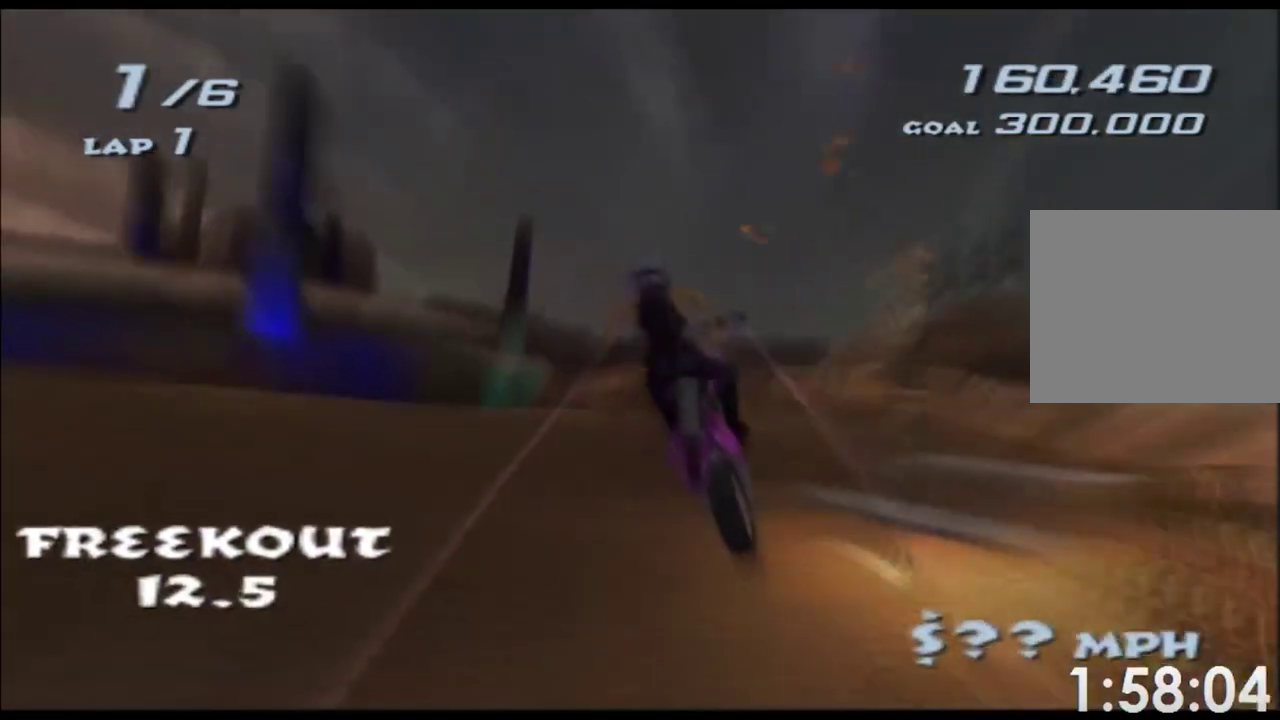
Gameplay with a controller (Xbox layout); each line is a JSON object with the inputs held at the frame after it. "events" lists button and stick changes between this image and that frame as [ms after this image, input, new state], when the widget could be followed in between. Not read: HOME L1 L2 L3 R2 R3 START Y.
{"buttons": ["A", "X"], "left_stick": "center", "right_stick": "center", "events": [[33, "left_stick", "right"], [467, "left_stick", "center"]]}
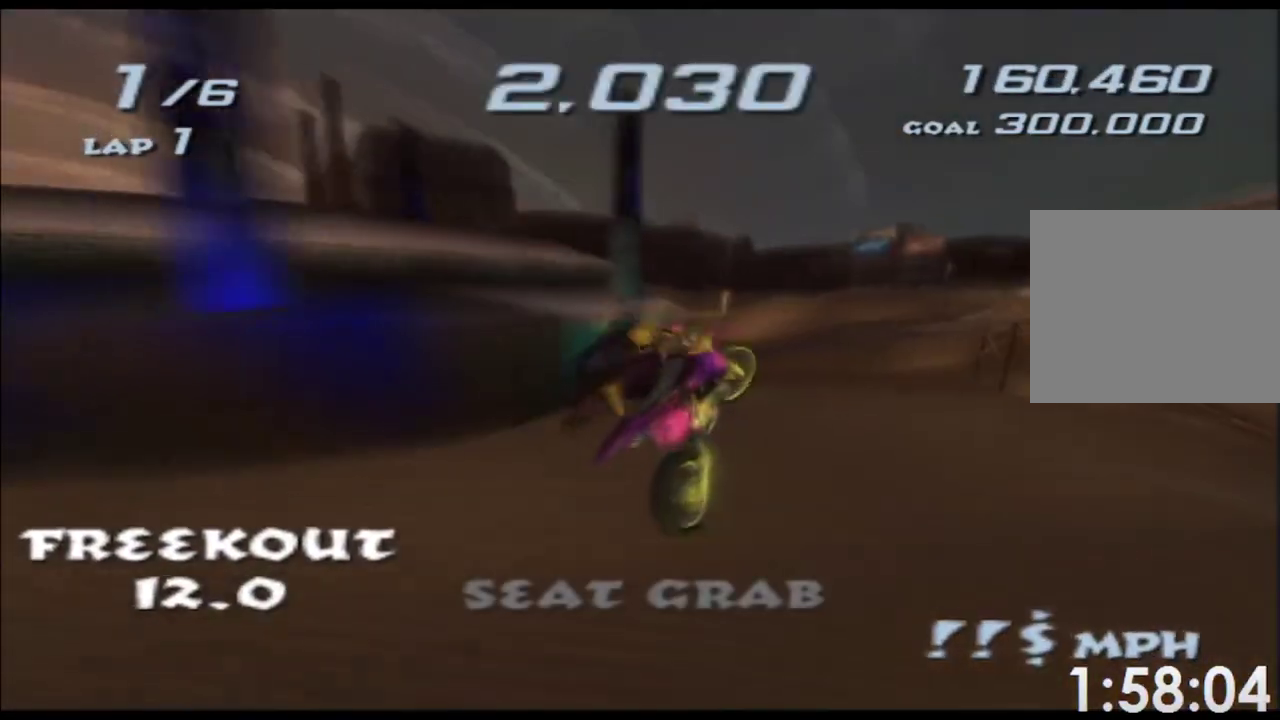
{"buttons": ["A", "X"], "left_stick": "left", "right_stick": "center", "events": [[100, "left_stick", "left"], [300, "left_stick", "center"], [450, "left_stick", "left"]]}
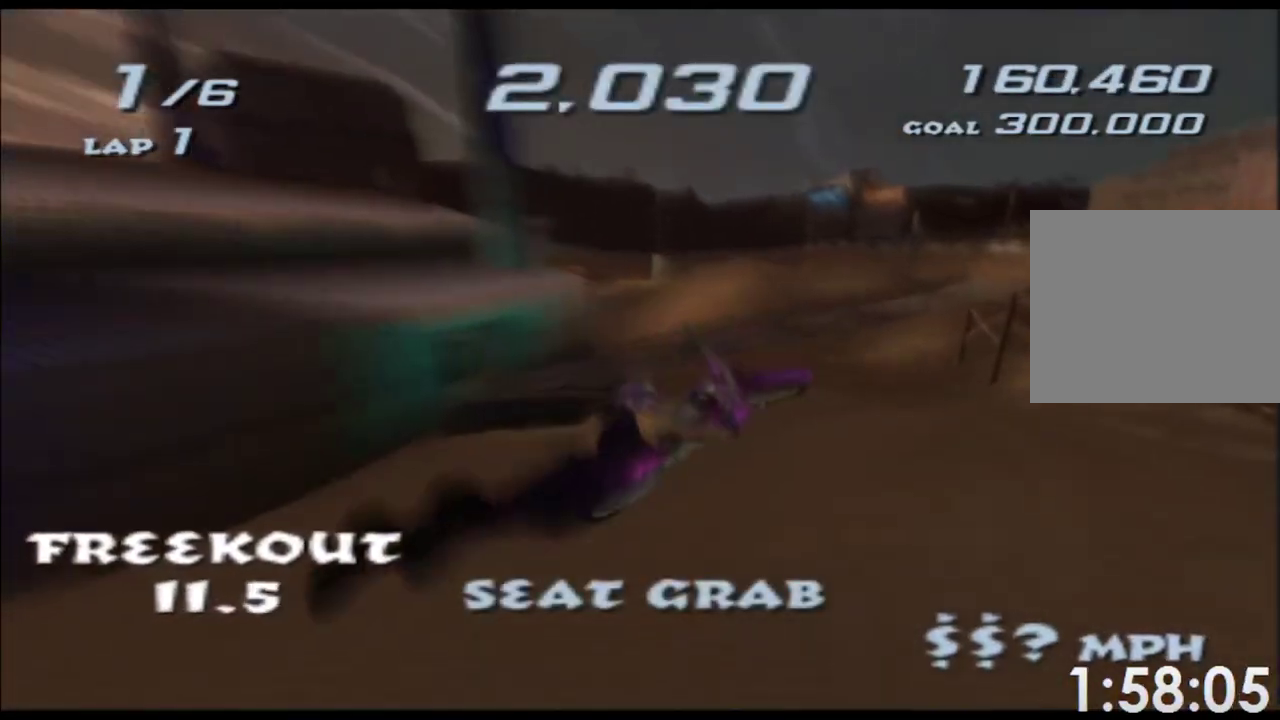
{"buttons": ["A", "X"], "left_stick": "center", "right_stick": "center", "events": [[117, "B", "down"], [117, "left_stick", "center"], [300, "B", "up"]]}
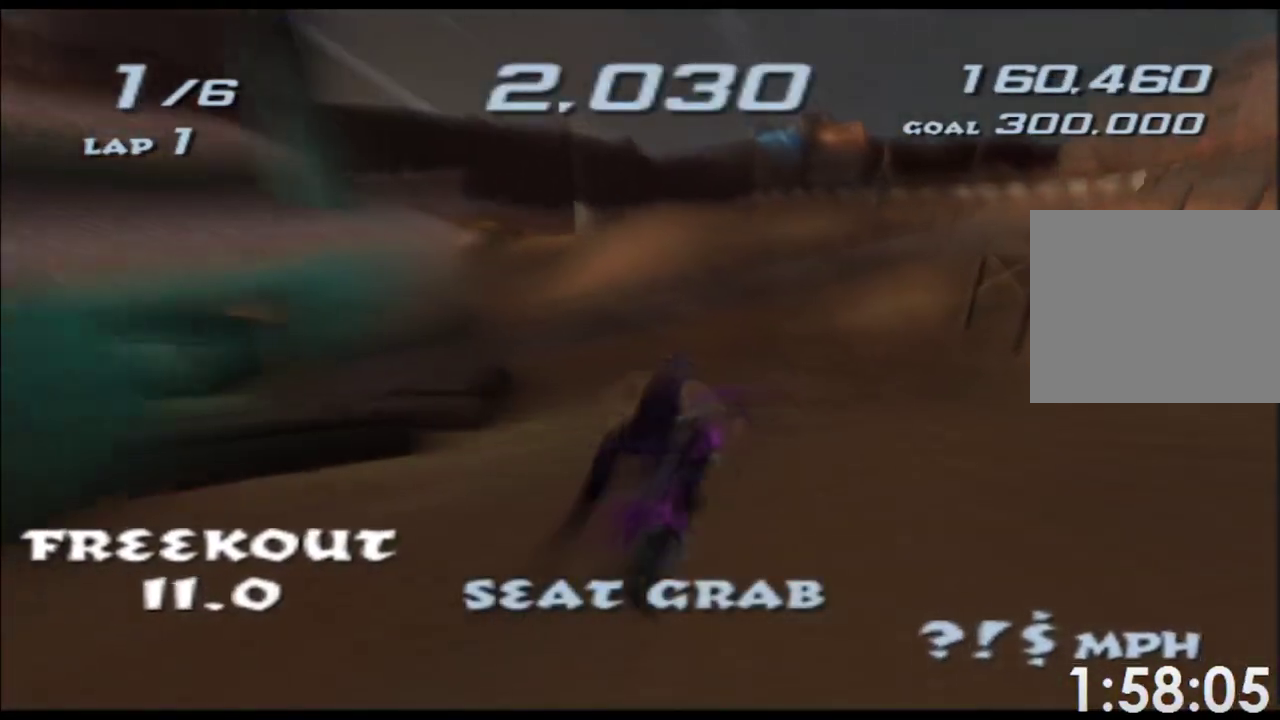
{"buttons": ["A", "X"], "left_stick": "left", "right_stick": "center", "events": [[483, "left_stick", "left"]]}
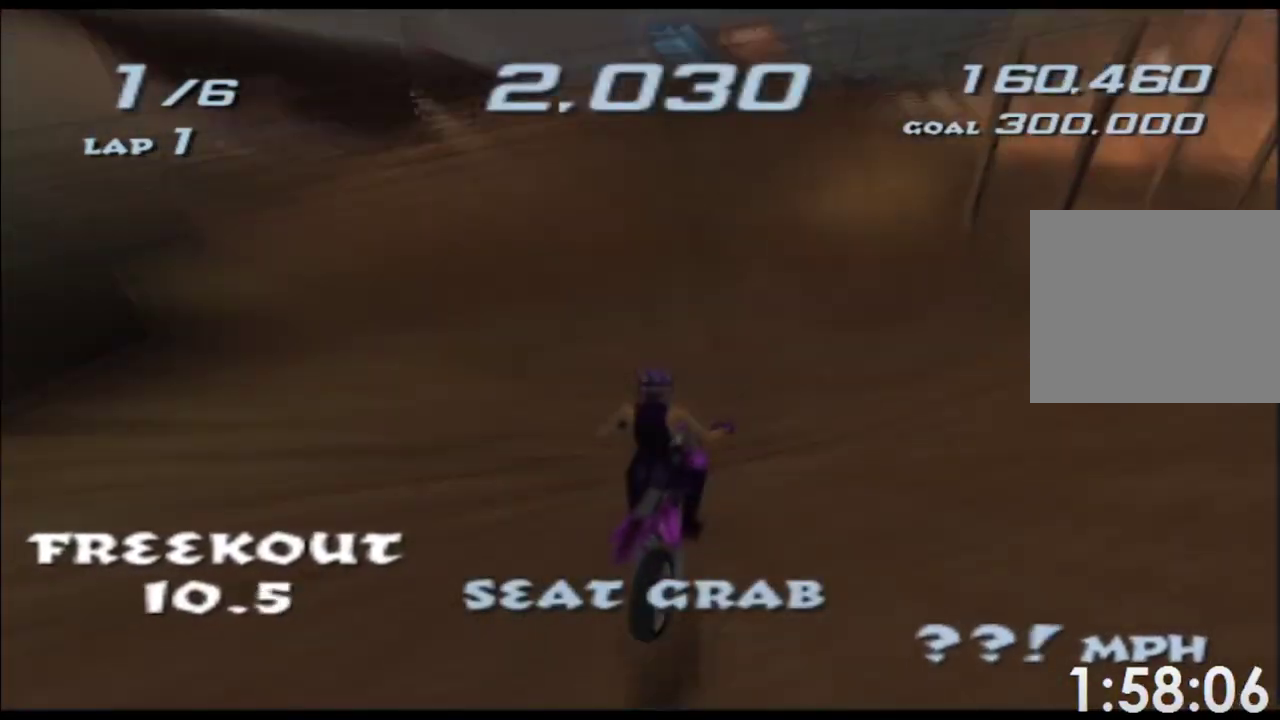
{"buttons": ["A", "X"], "left_stick": "left", "right_stick": "center", "events": [[383, "left_stick", "center"], [433, "left_stick", "left"]]}
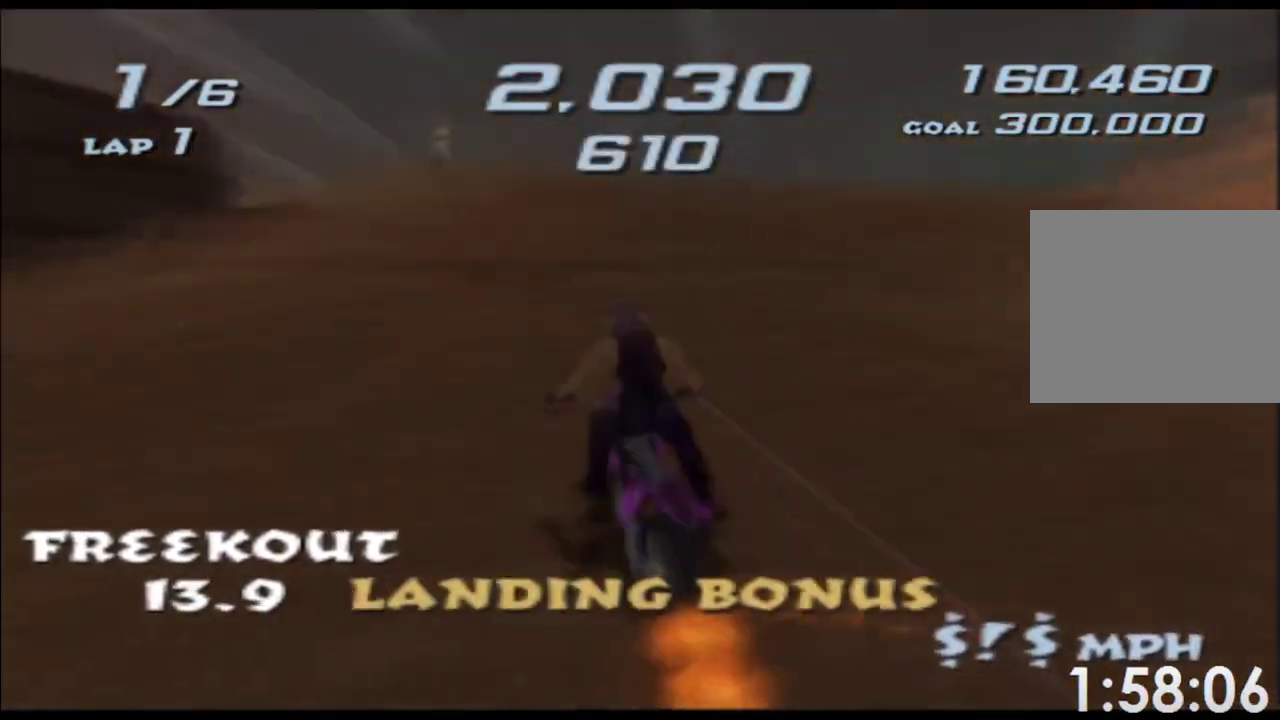
{"buttons": ["A", "X"], "left_stick": "left", "right_stick": "center", "events": []}
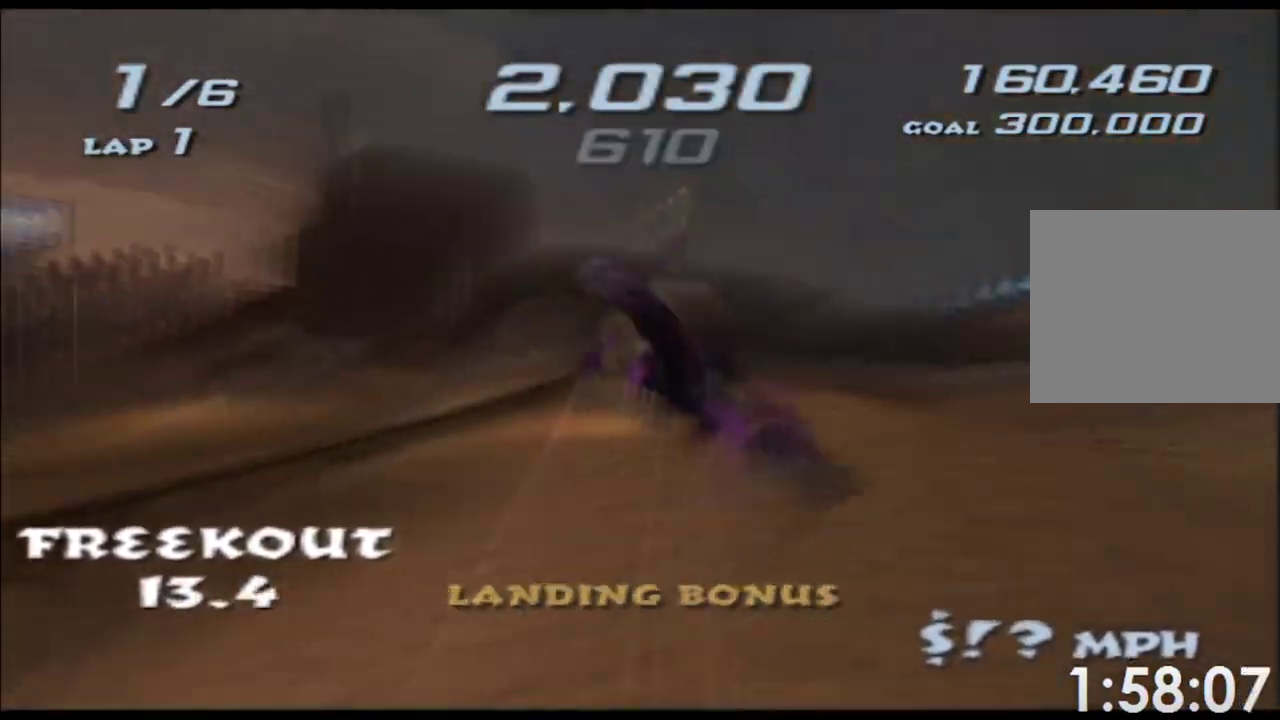
{"buttons": ["A", "X"], "left_stick": "left", "right_stick": "center", "events": []}